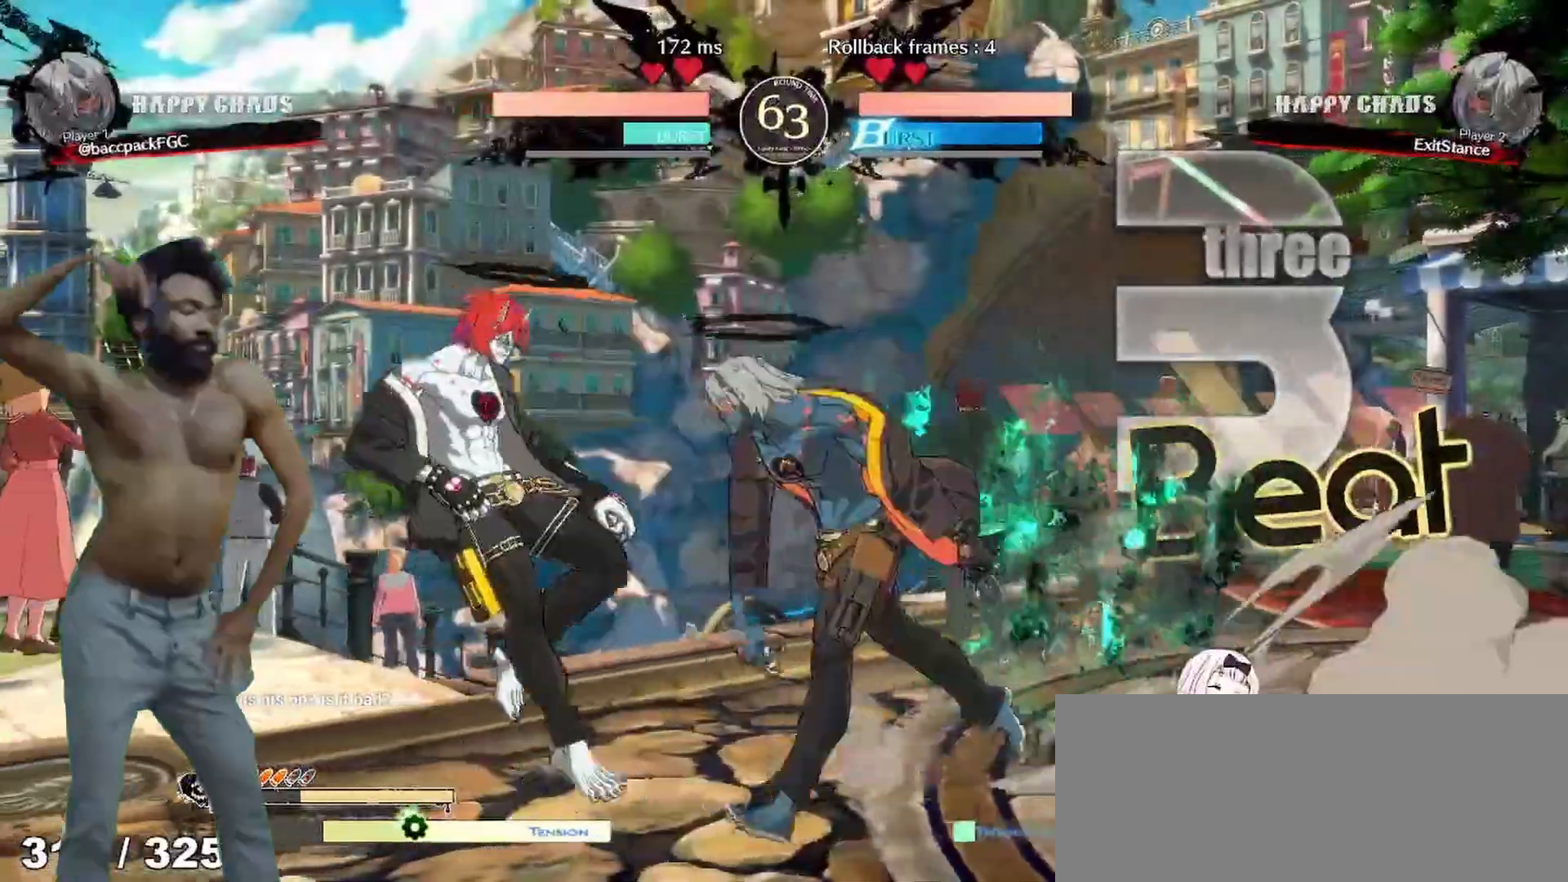
Gameplay with a controller (arcade stick); each line is a JSON object with the inputs held at the frame after it. "events" lists button and stick changes between this image and that frame as [ms after this image, input, new state], when the widget could be followed in between. Not read: L3 R3 other_buttons.
{"buttons": ["DPAD_LEFT"], "events": [[33, "L1", "down"], [117, "DPAD_LEFT", "up"], [133, "L1", "up"], [200, "DPAD_RIGHT", "down"], [233, "DPAD_DOWN", "down"], [267, "DPAD_RIGHT", "up"], [283, "DPAD_LEFT", "down"], [317, "DPAD_DOWN", "up"], [350, "TRIANGLE", "down"], [367, "DPAD_DOWN", "down"], [367, "DPAD_LEFT", "up"], [400, "DPAD_RIGHT", "down"], [400, "TRIANGLE", "up"], [417, "DPAD_DOWN", "up"], [433, "DPAD_RIGHT", "up"], [450, "DPAD_LEFT", "down"]]}
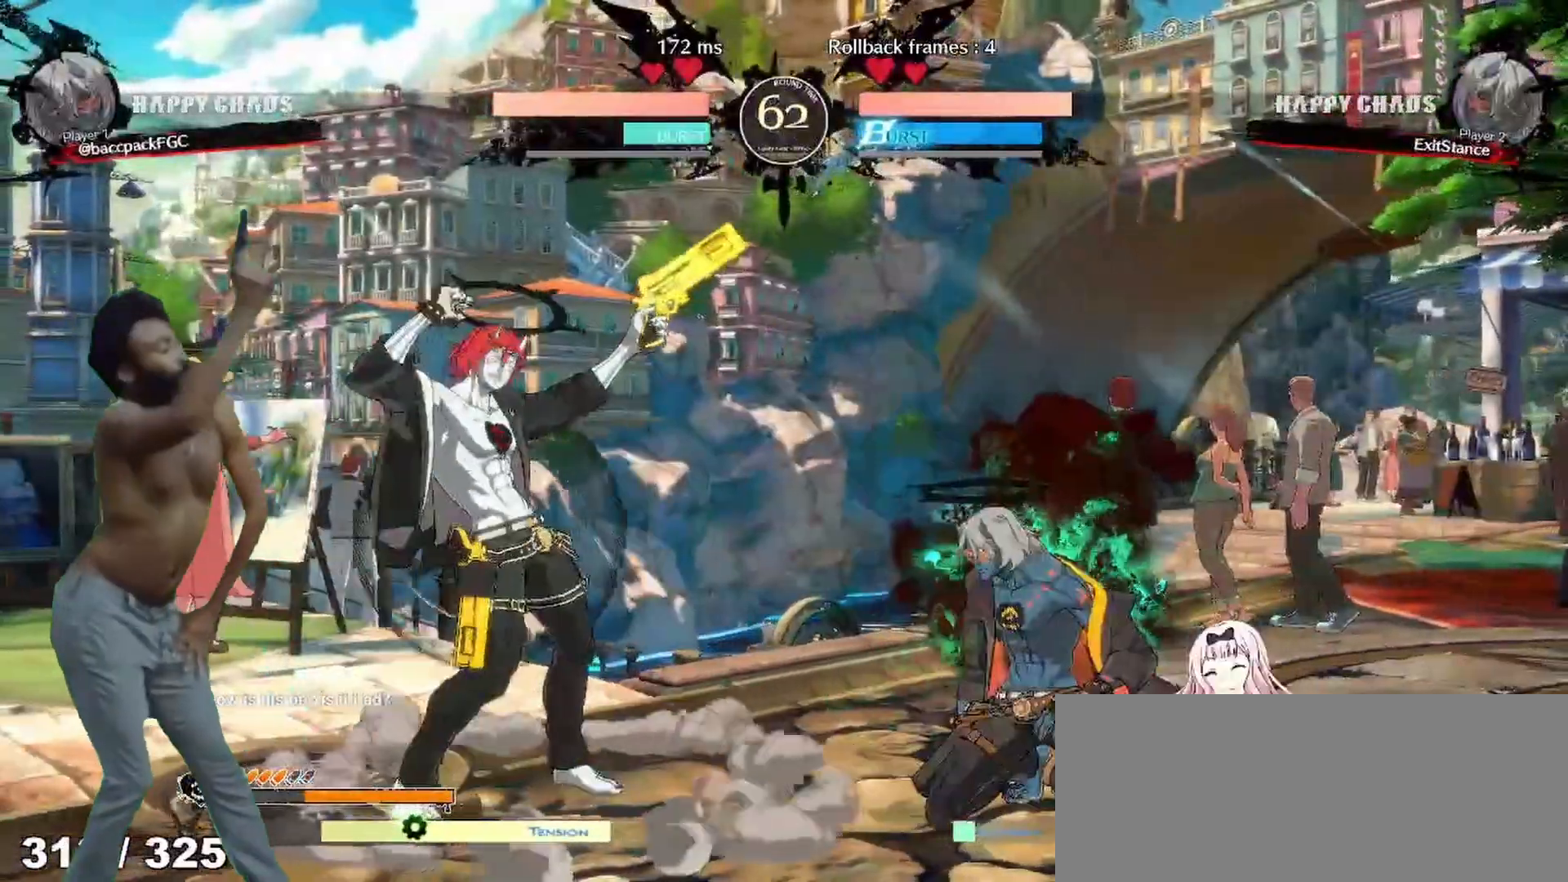
{"buttons": ["DPAD_LEFT"], "events": []}
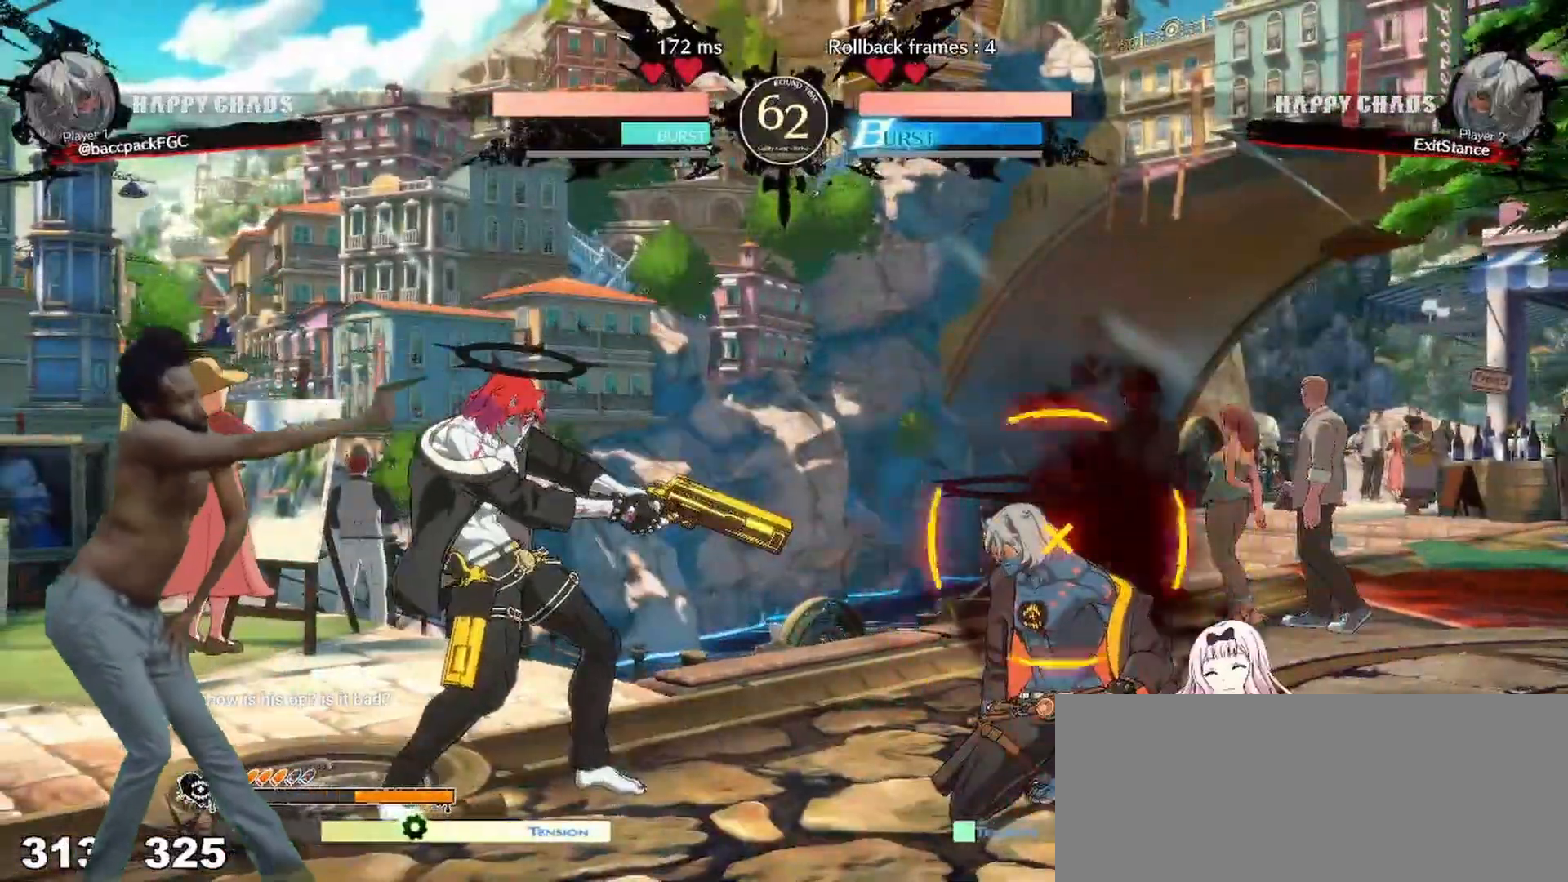
{"buttons": ["CIRCLE"], "events": [[433, "DPAD_LEFT", "up"], [450, "CIRCLE", "down"]]}
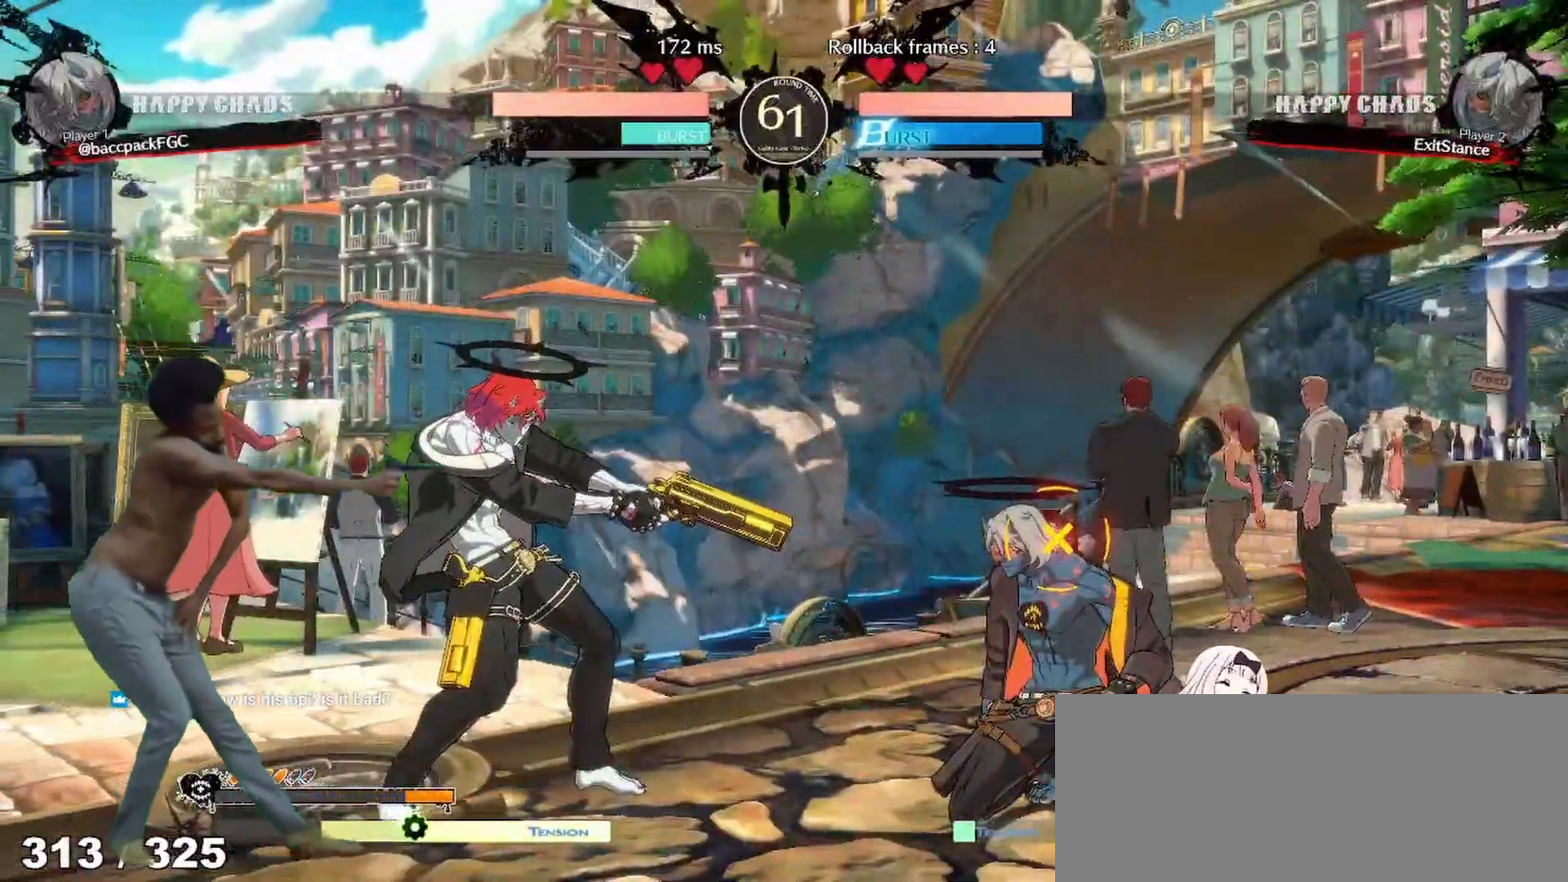
{"buttons": ["DPAD_RIGHT"], "events": [[50, "CIRCLE", "up"], [500, "DPAD_RIGHT", "down"]]}
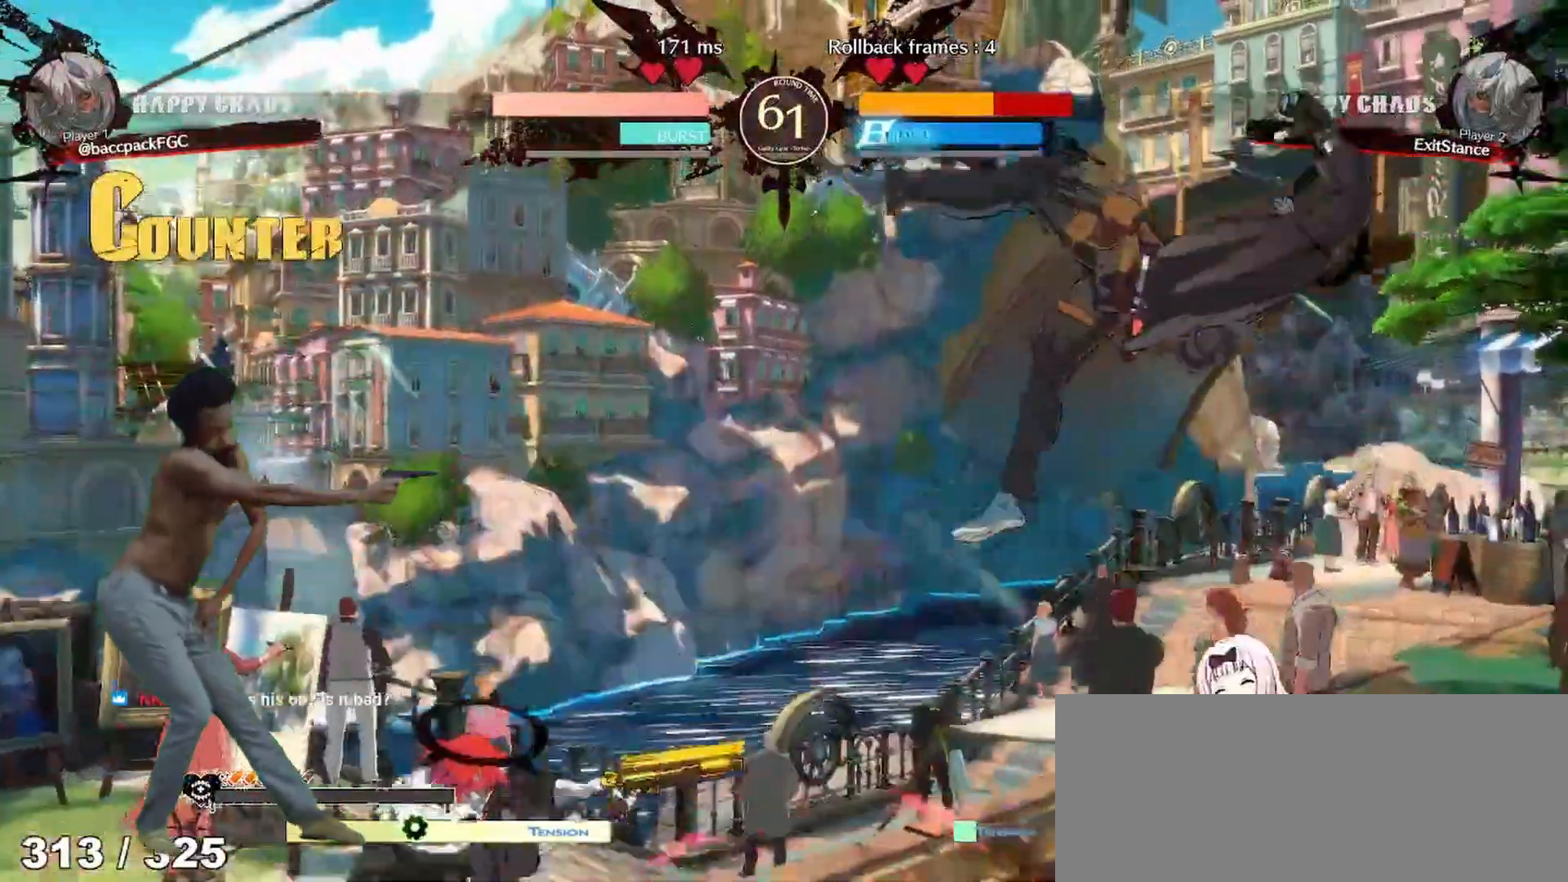
{"buttons": [], "events": [[33, "DPAD_RIGHT", "up"], [150, "DPAD_RIGHT", "down"], [250, "DPAD_RIGHT", "up"], [267, "CIRCLE", "down"], [317, "CIRCLE", "up"]]}
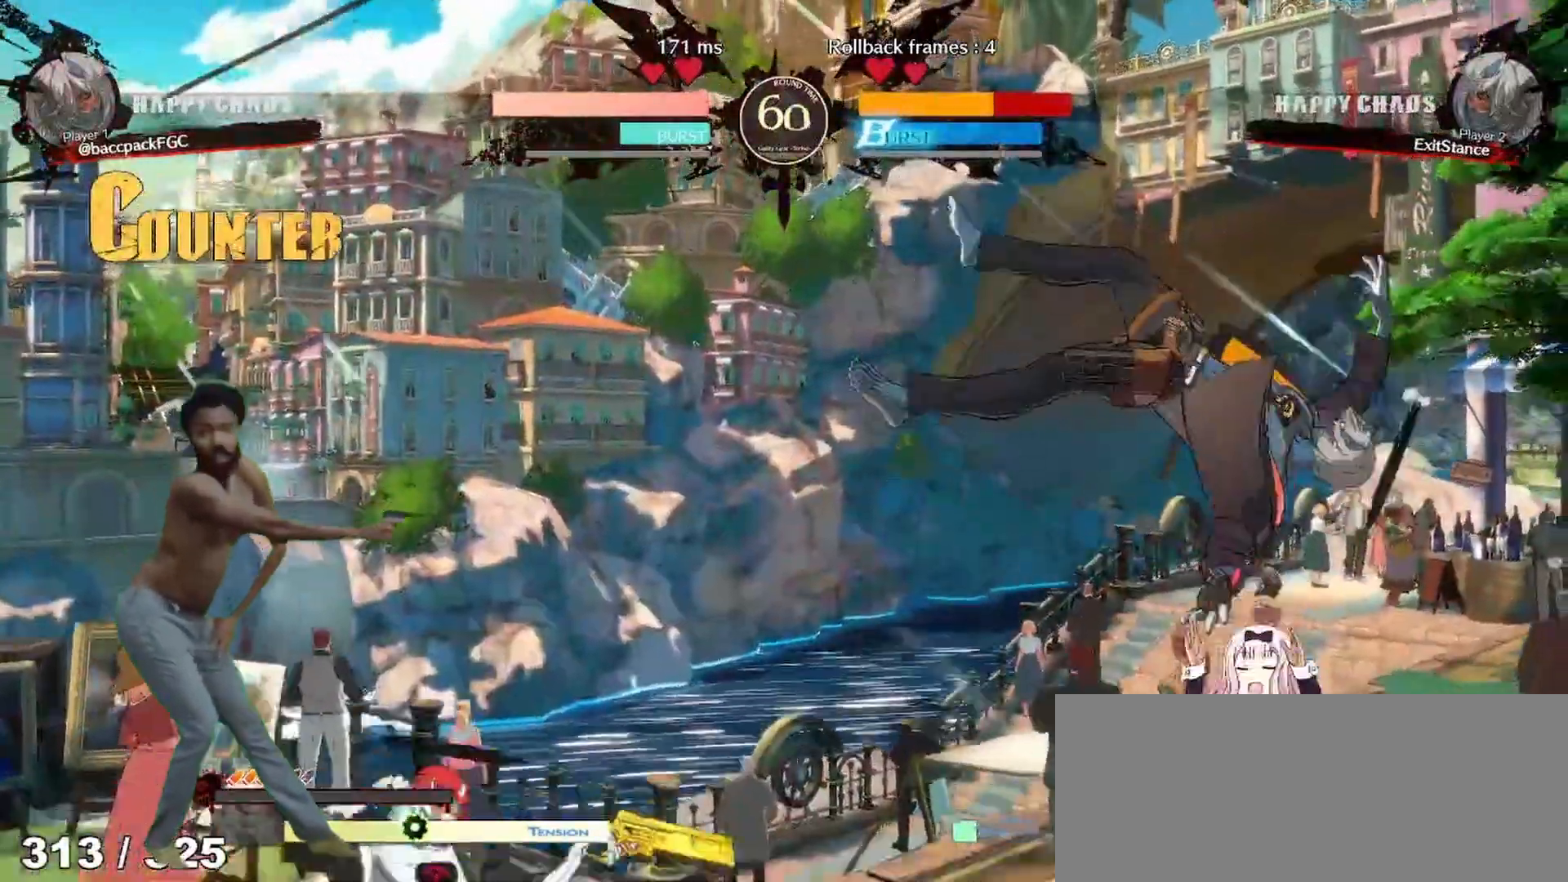
{"buttons": [], "events": [[167, "CIRCLE", "down"], [233, "CIRCLE", "up"]]}
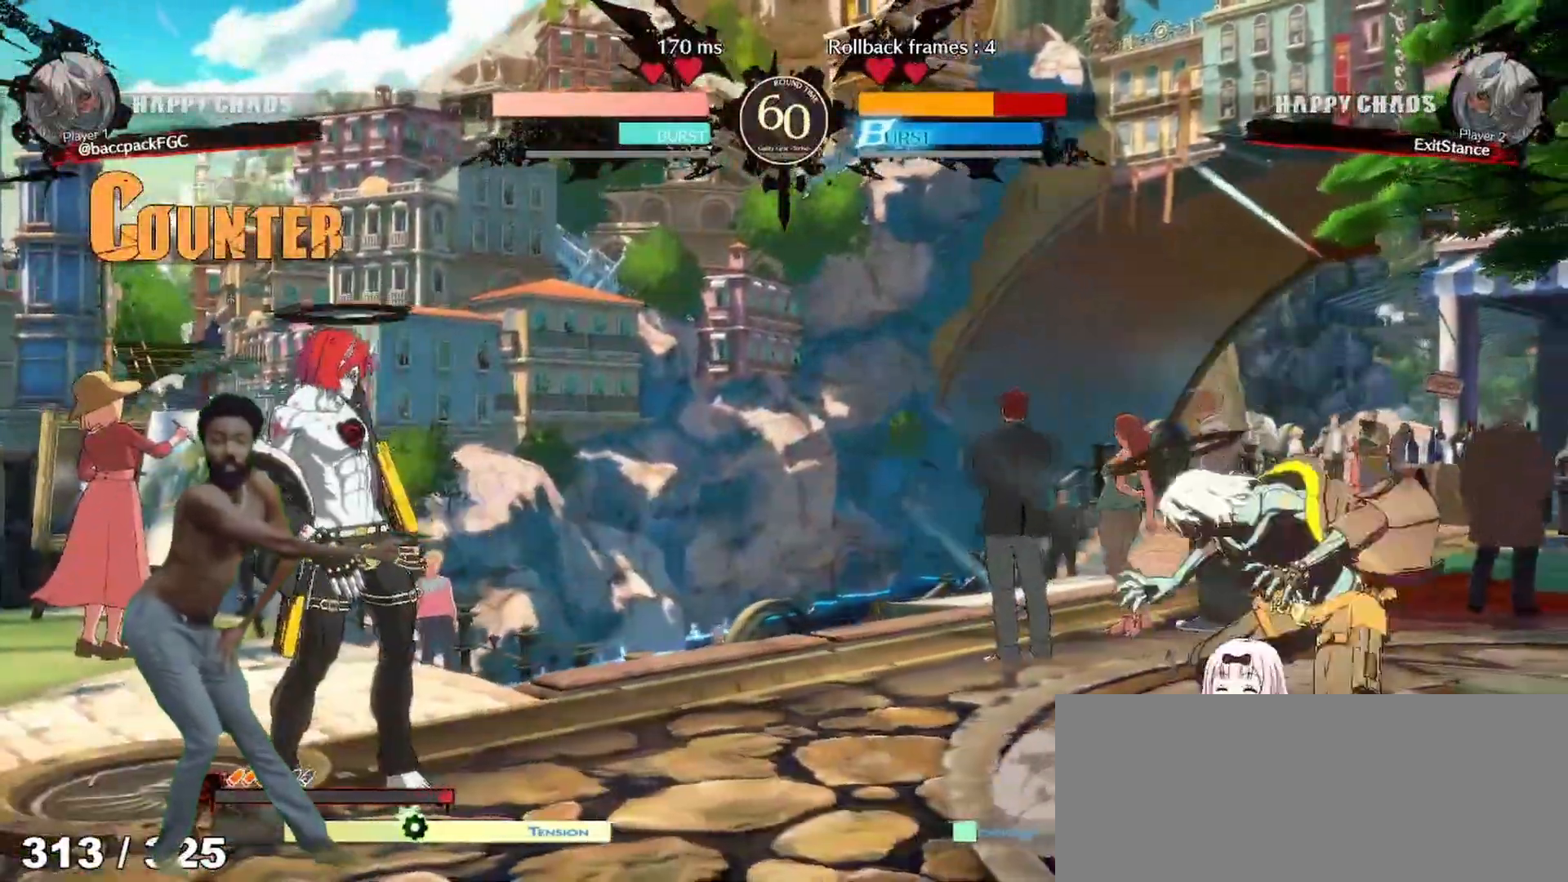
{"buttons": ["DPAD_LEFT"], "events": [[133, "DPAD_RIGHT", "down"], [217, "DPAD_RIGHT", "up"], [283, "DPAD_RIGHT", "down"], [383, "DPAD_LEFT", "down"], [383, "DPAD_RIGHT", "up"]]}
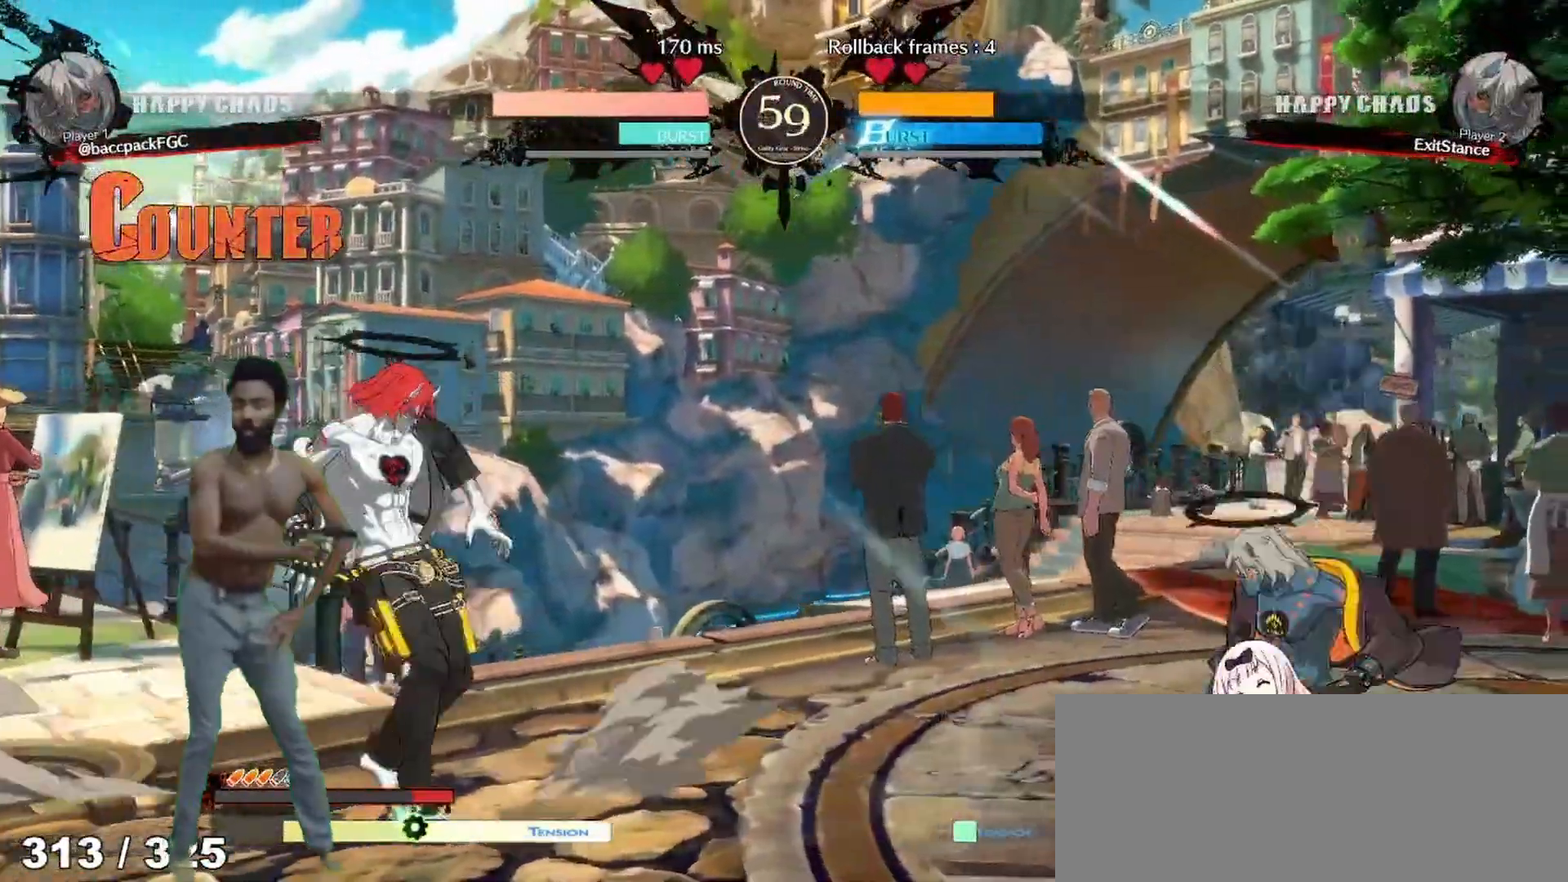
{"buttons": ["DPAD_RIGHT"], "events": [[167, "L1", "down"], [317, "L1", "up"], [467, "CIRCLE", "down"], [467, "DPAD_LEFT", "up"], [467, "DPAD_RIGHT", "down"], [483, "CIRCLE", "up"]]}
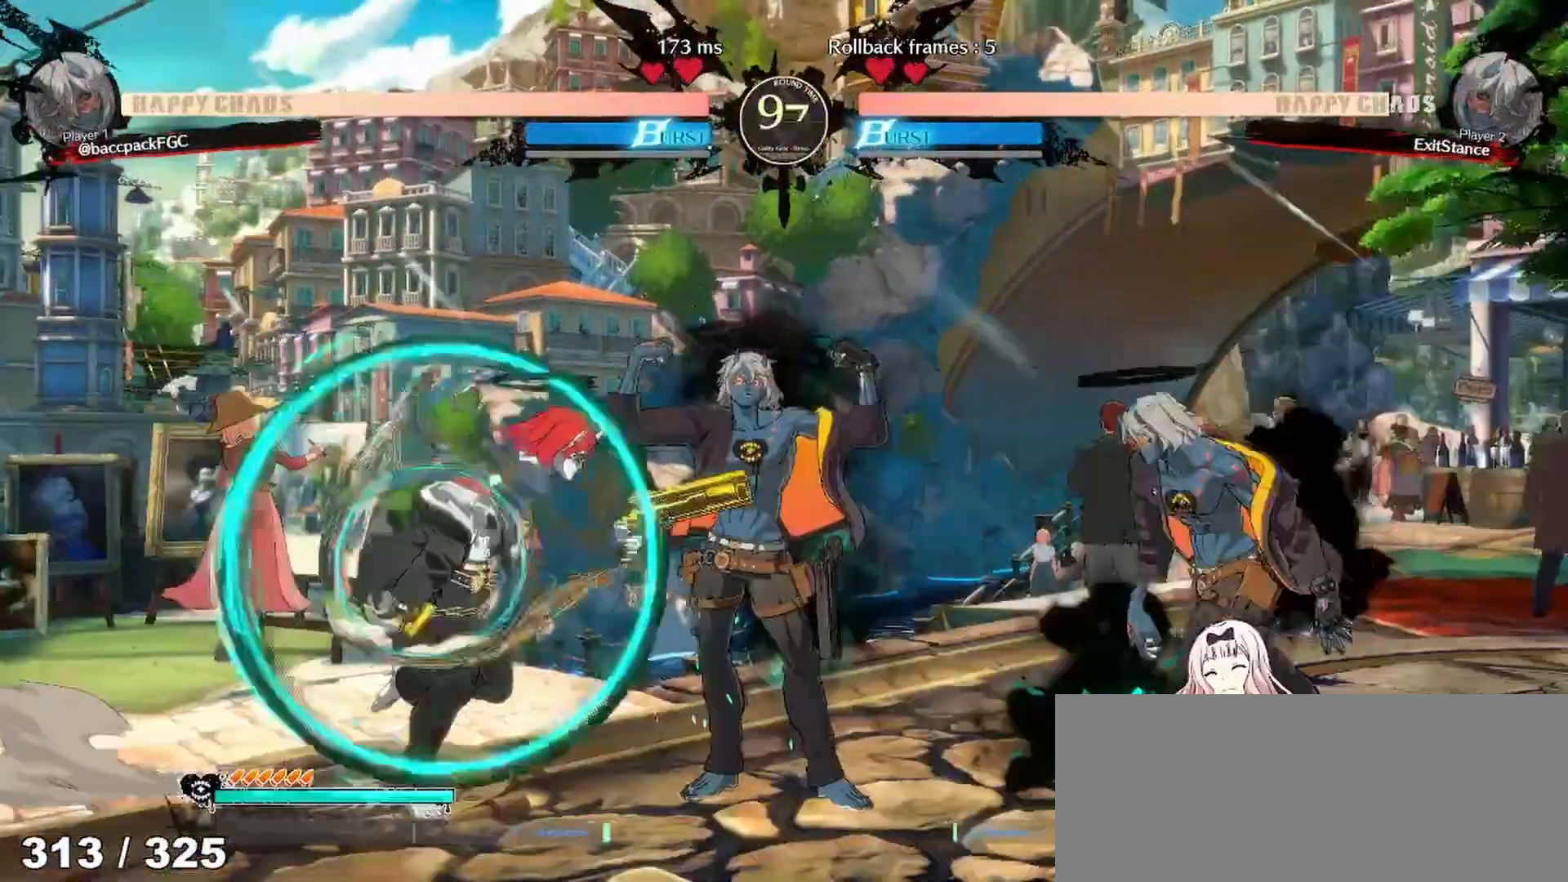
{"buttons": [], "events": [[350, "DPAD_UP", "down"], [400, "DPAD_UP", "up"], [450, "CIRCLE", "down"], [500, "CIRCLE", "up"], [500, "DPAD_RIGHT", "up"]]}
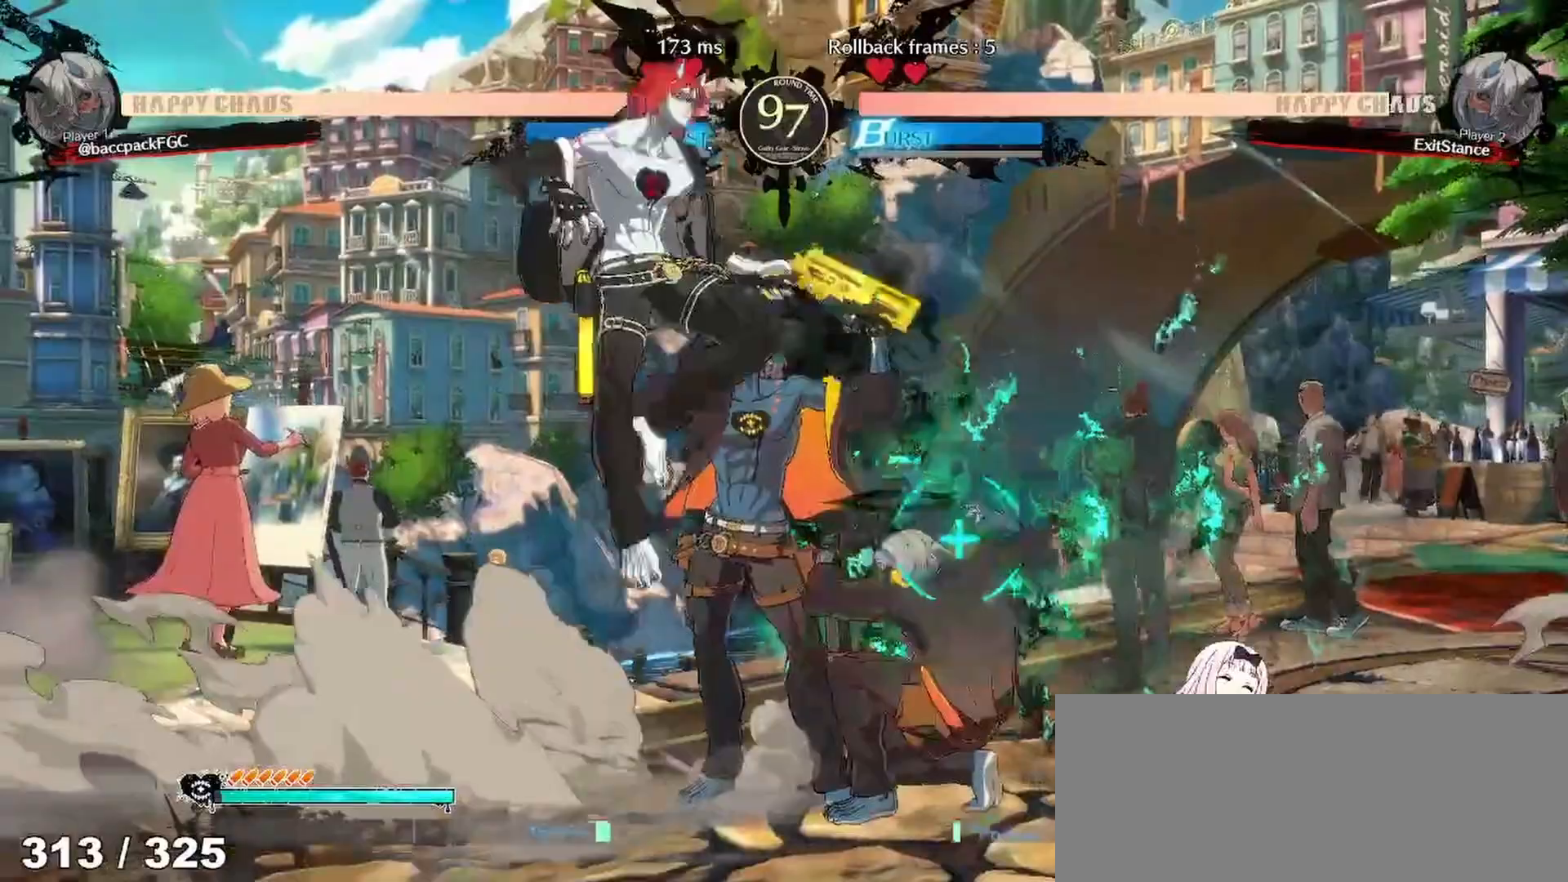
{"buttons": ["DPAD_LEFT"], "events": [[33, "DPAD_LEFT", "down"], [433, "CROSS", "down"], [467, "CROSS", "up"]]}
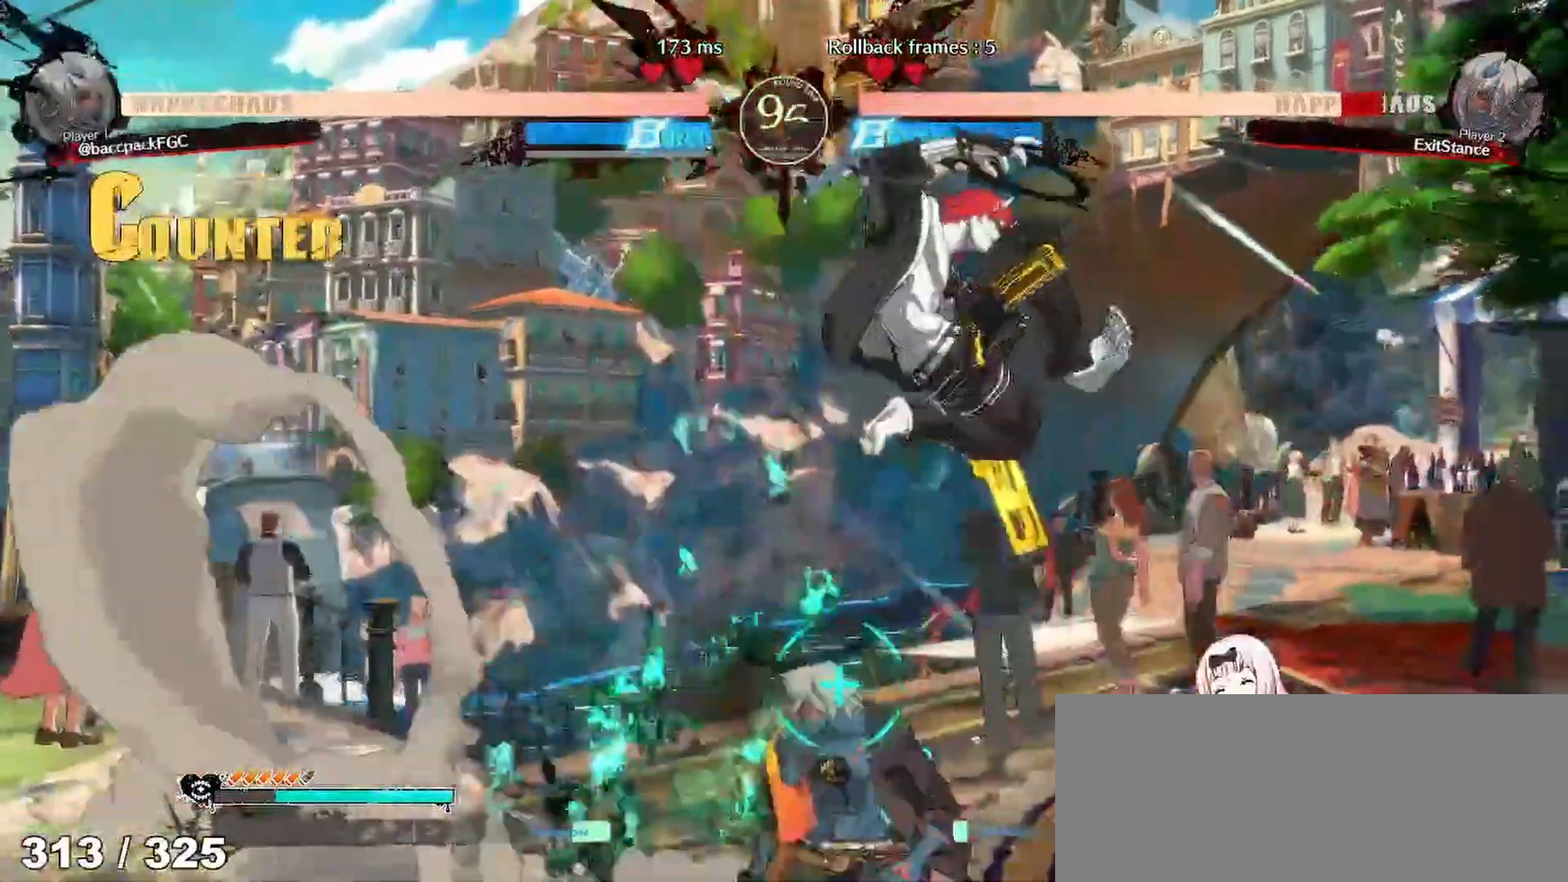
{"buttons": ["R1", "DPAD_DOWN", "DPAD_RIGHT"], "events": [[17, "DPAD_LEFT", "up"], [33, "DPAD_RIGHT", "down"], [83, "DPAD_DOWN", "down"], [300, "CROSS", "down"], [350, "CROSS", "up"], [450, "R1", "down"]]}
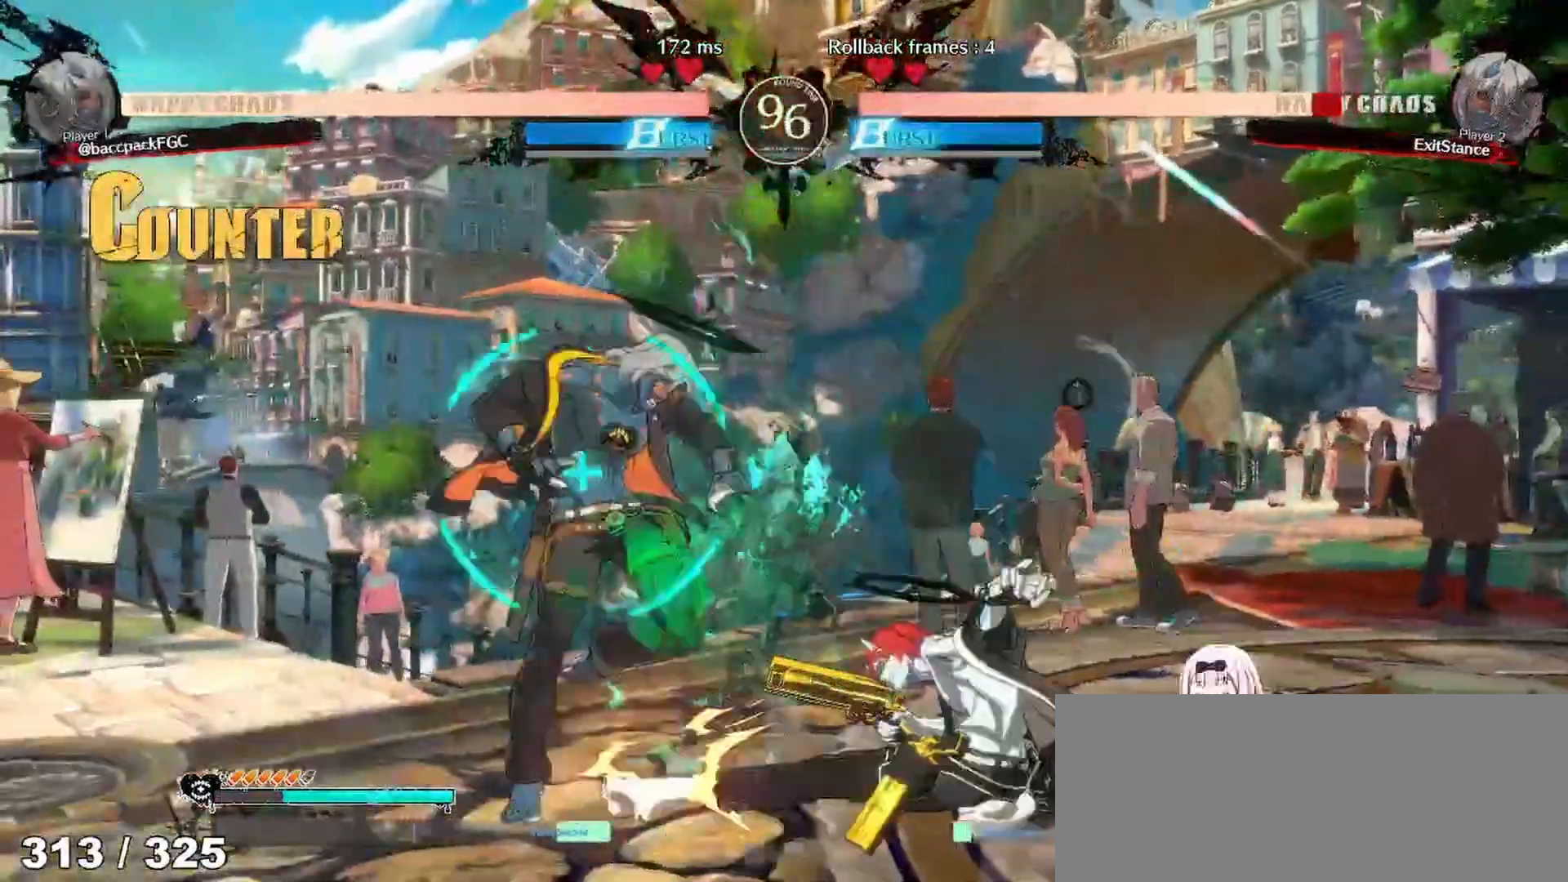
{"buttons": ["CIRCLE", "DPAD_DOWN", "DPAD_RIGHT"], "events": [[67, "R1", "up"], [500, "CIRCLE", "down"]]}
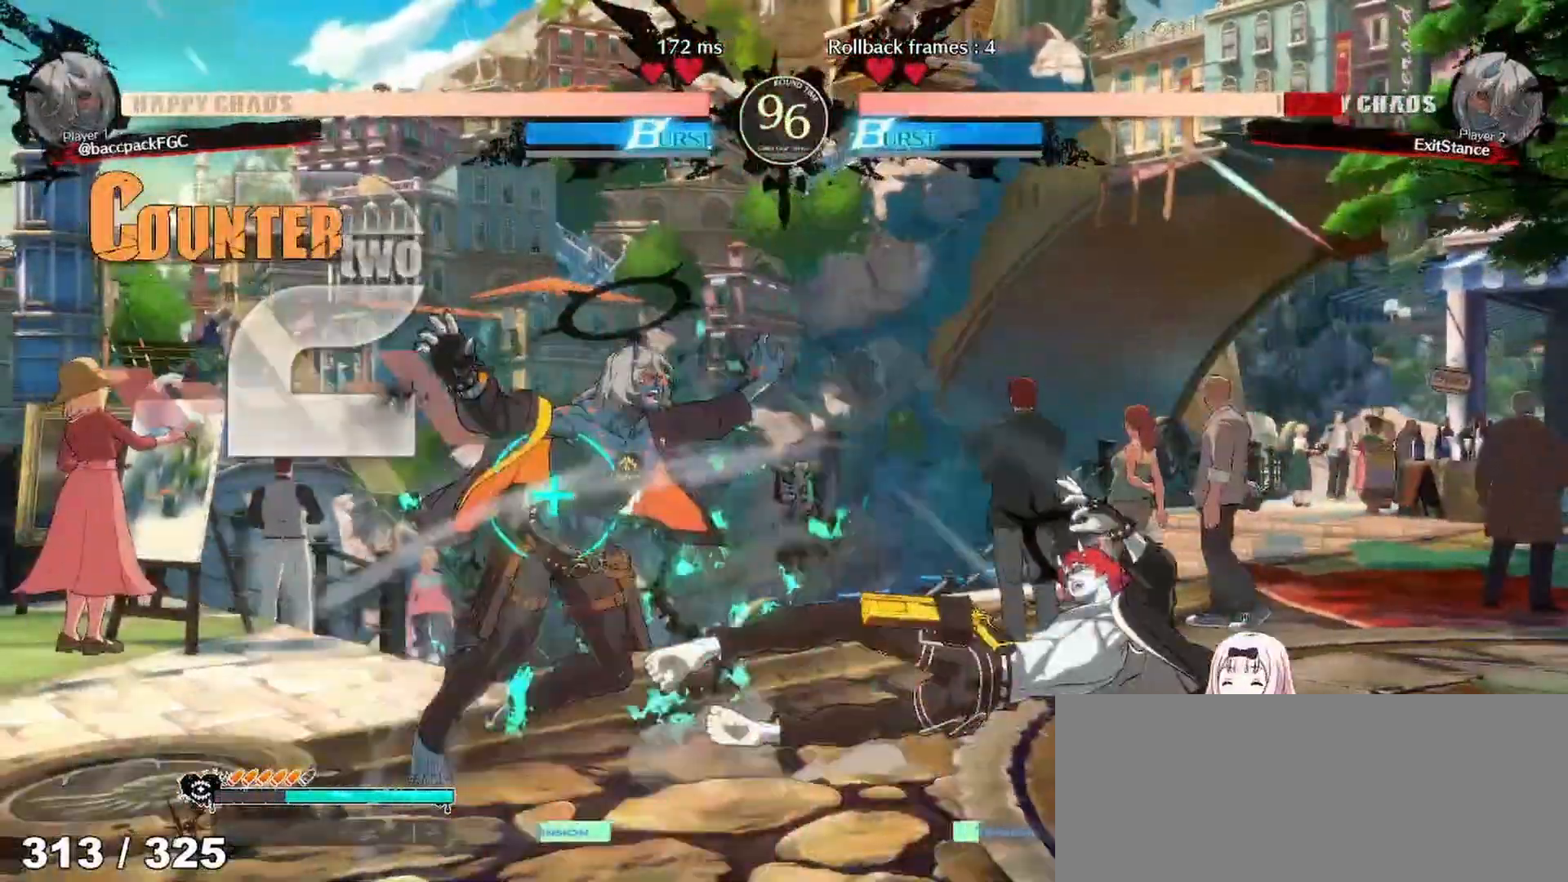
{"buttons": ["DPAD_LEFT"], "events": [[33, "CIRCLE", "up"], [117, "DPAD_DOWN", "up"], [133, "DPAD_RIGHT", "up"], [333, "DPAD_LEFT", "down"], [367, "DPAD_LEFT", "up"], [450, "DPAD_LEFT", "down"]]}
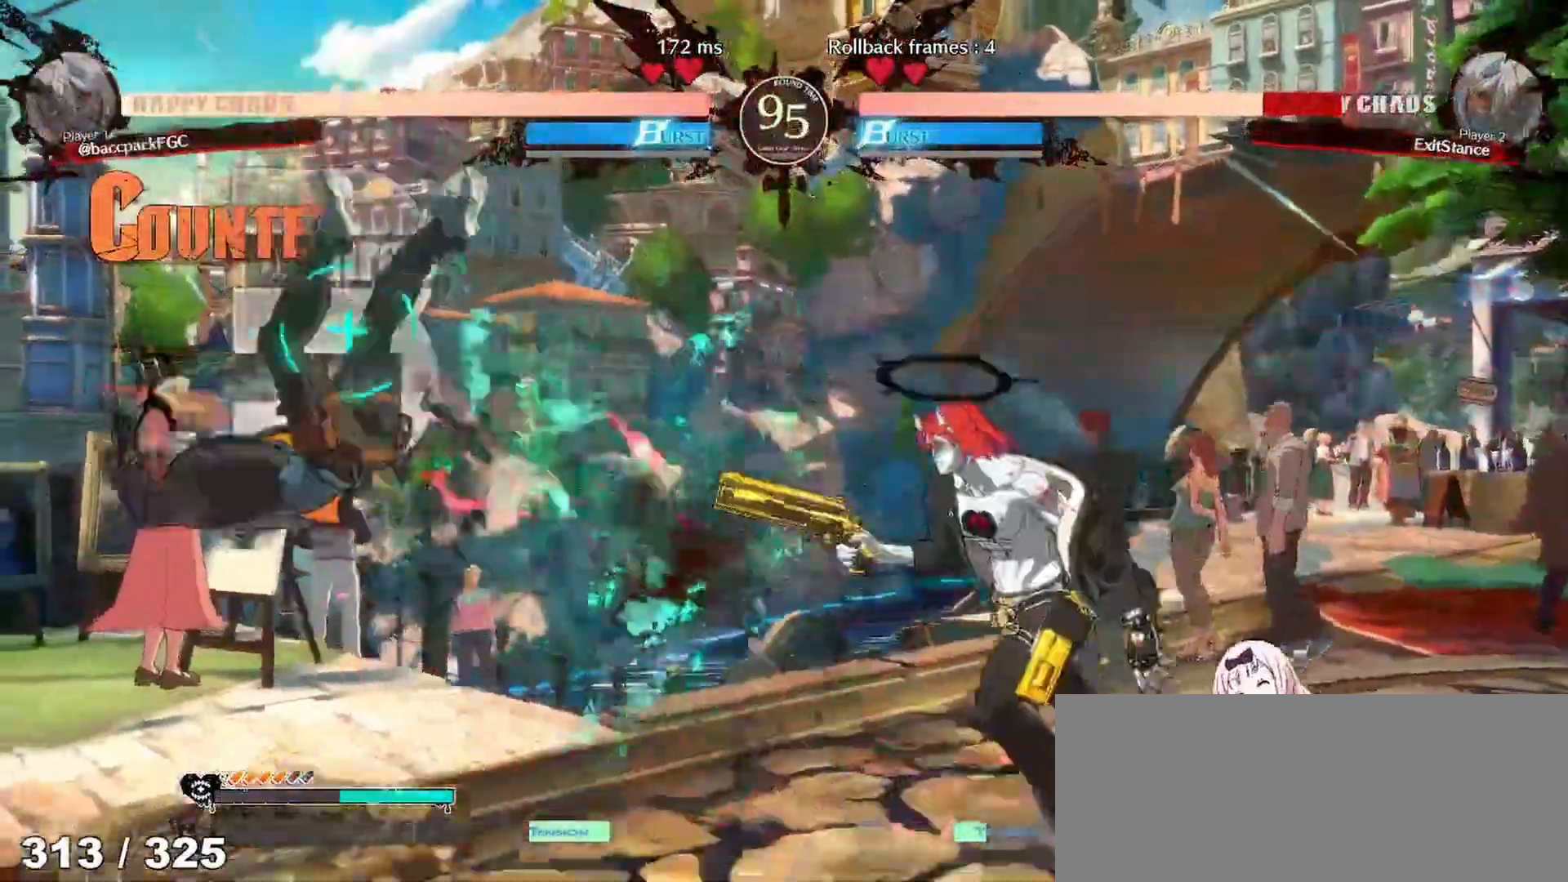
{"buttons": ["DPAD_LEFT"], "events": []}
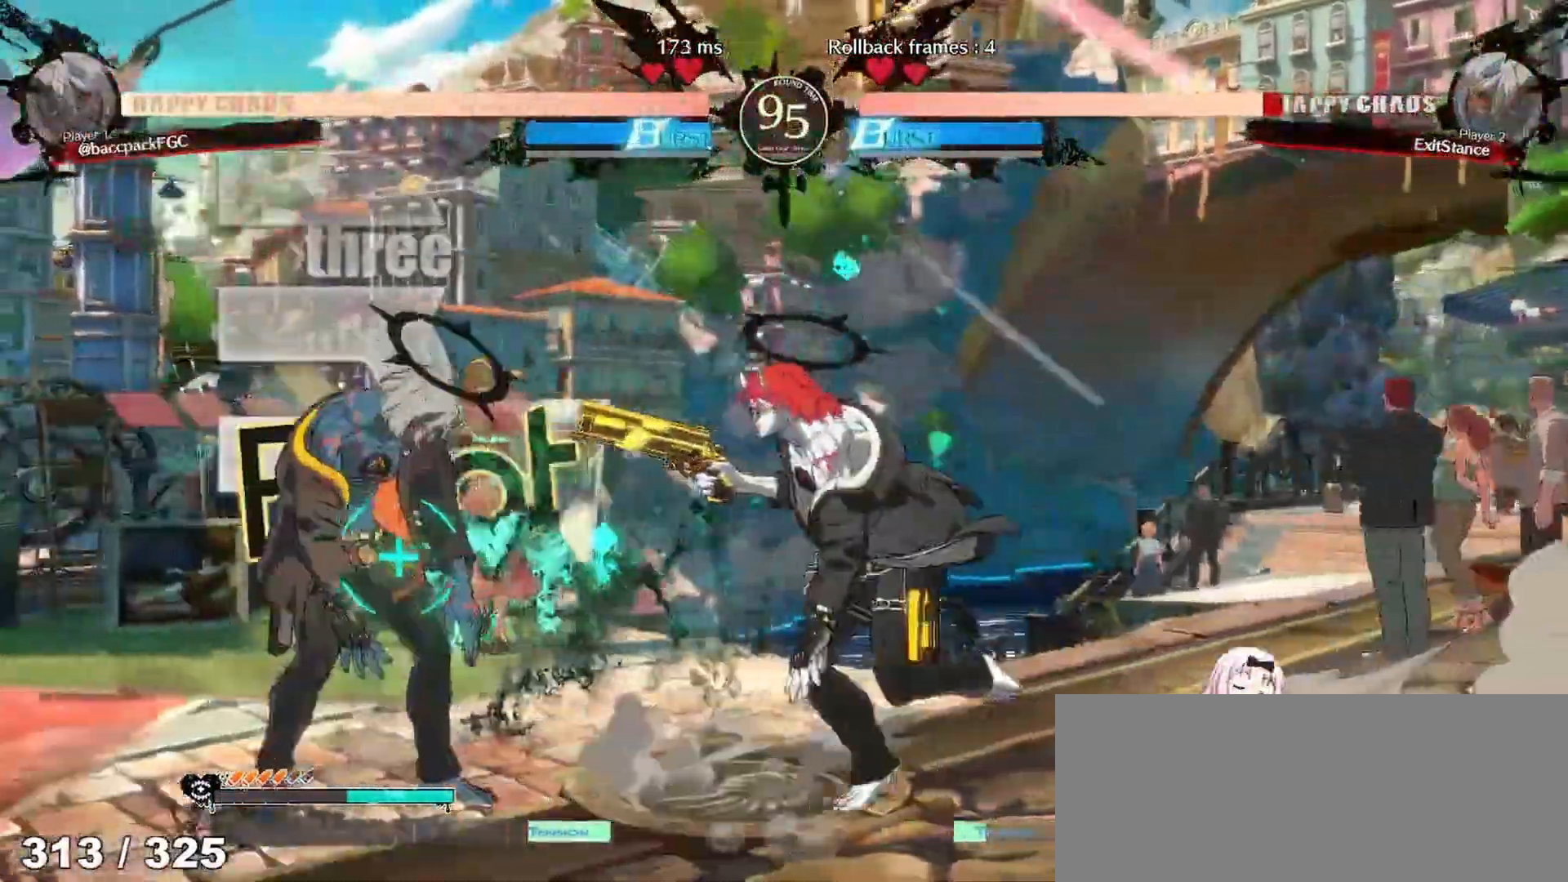
{"buttons": ["DPAD_LEFT"], "events": [[33, "CIRCLE", "down"], [67, "CIRCLE", "up"]]}
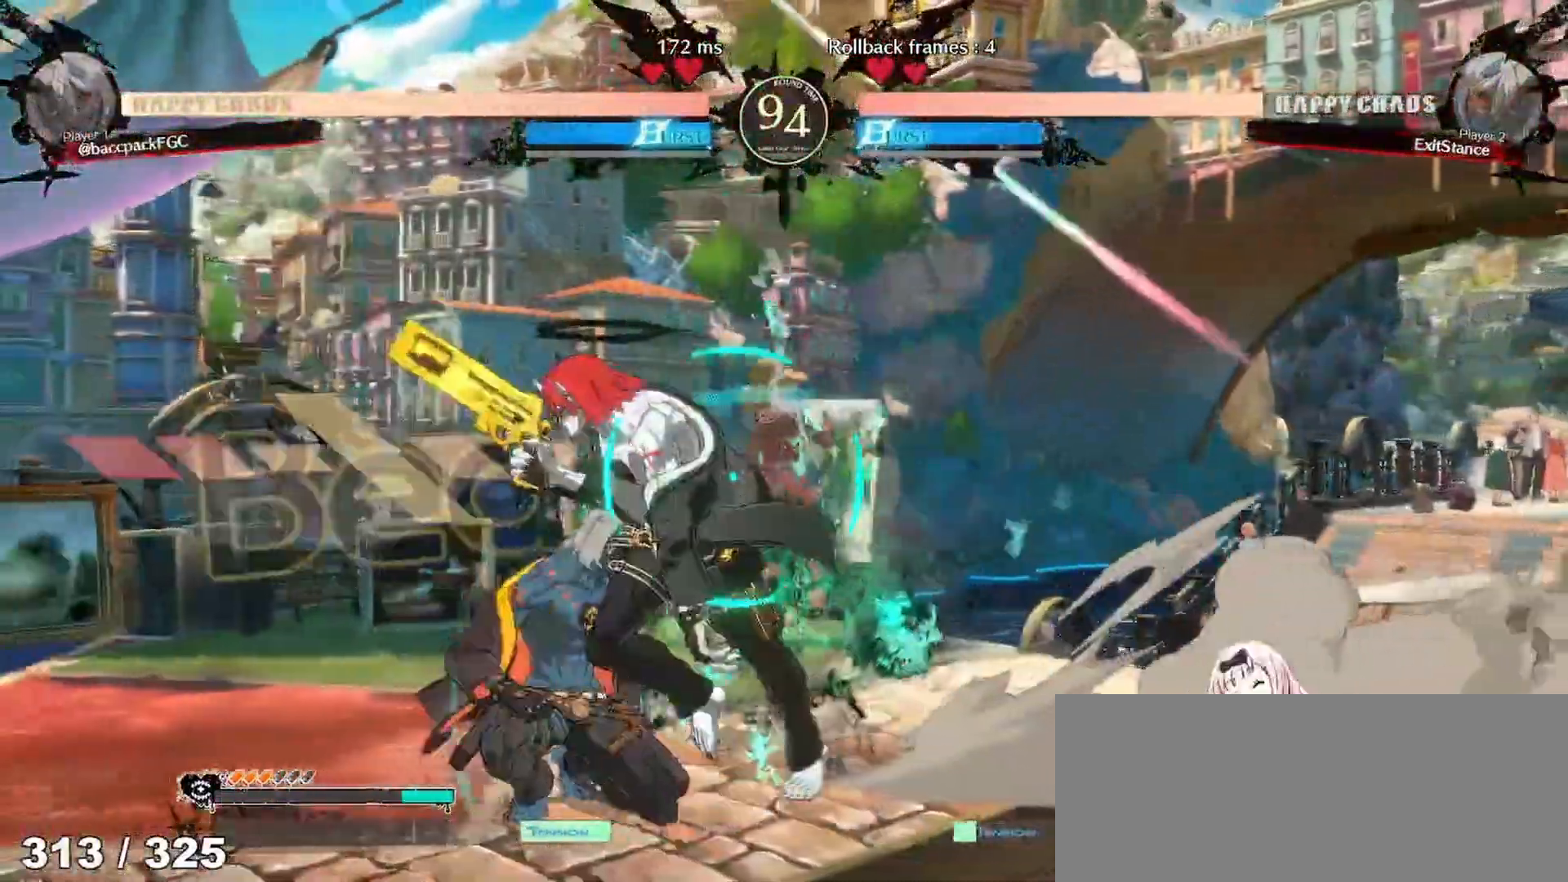
{"buttons": ["DPAD_LEFT"], "events": [[83, "R1", "down"], [150, "R1", "up"], [233, "R1", "down"], [300, "R1", "up"]]}
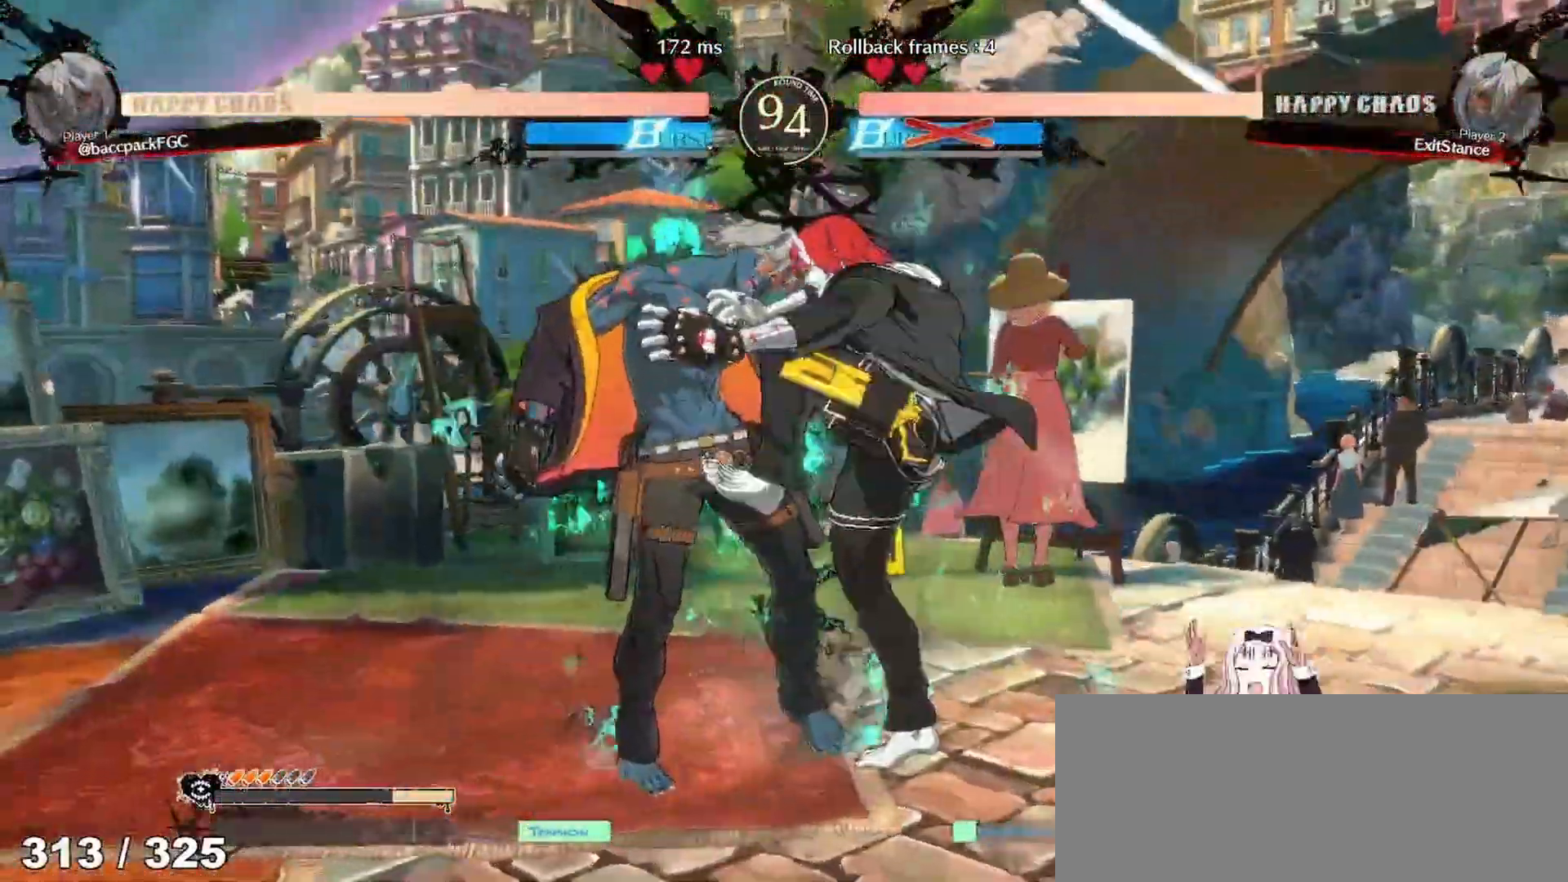
{"buttons": [], "events": [[50, "DPAD_LEFT", "up"]]}
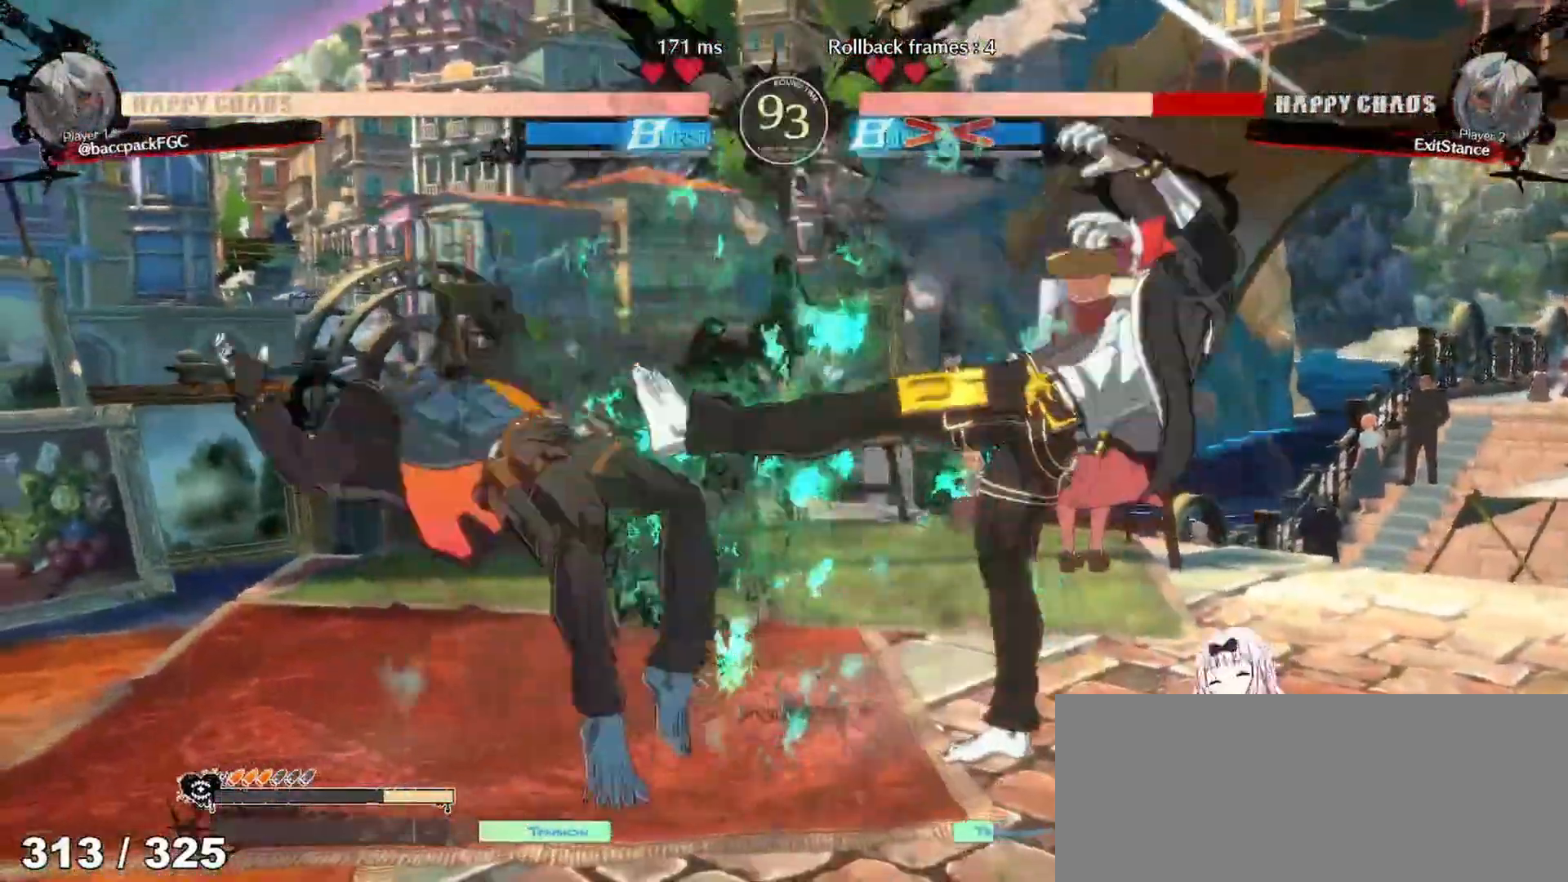
{"buttons": ["DPAD_LEFT"], "events": [[317, "DPAD_LEFT", "down"], [367, "DPAD_LEFT", "up"], [483, "DPAD_LEFT", "down"]]}
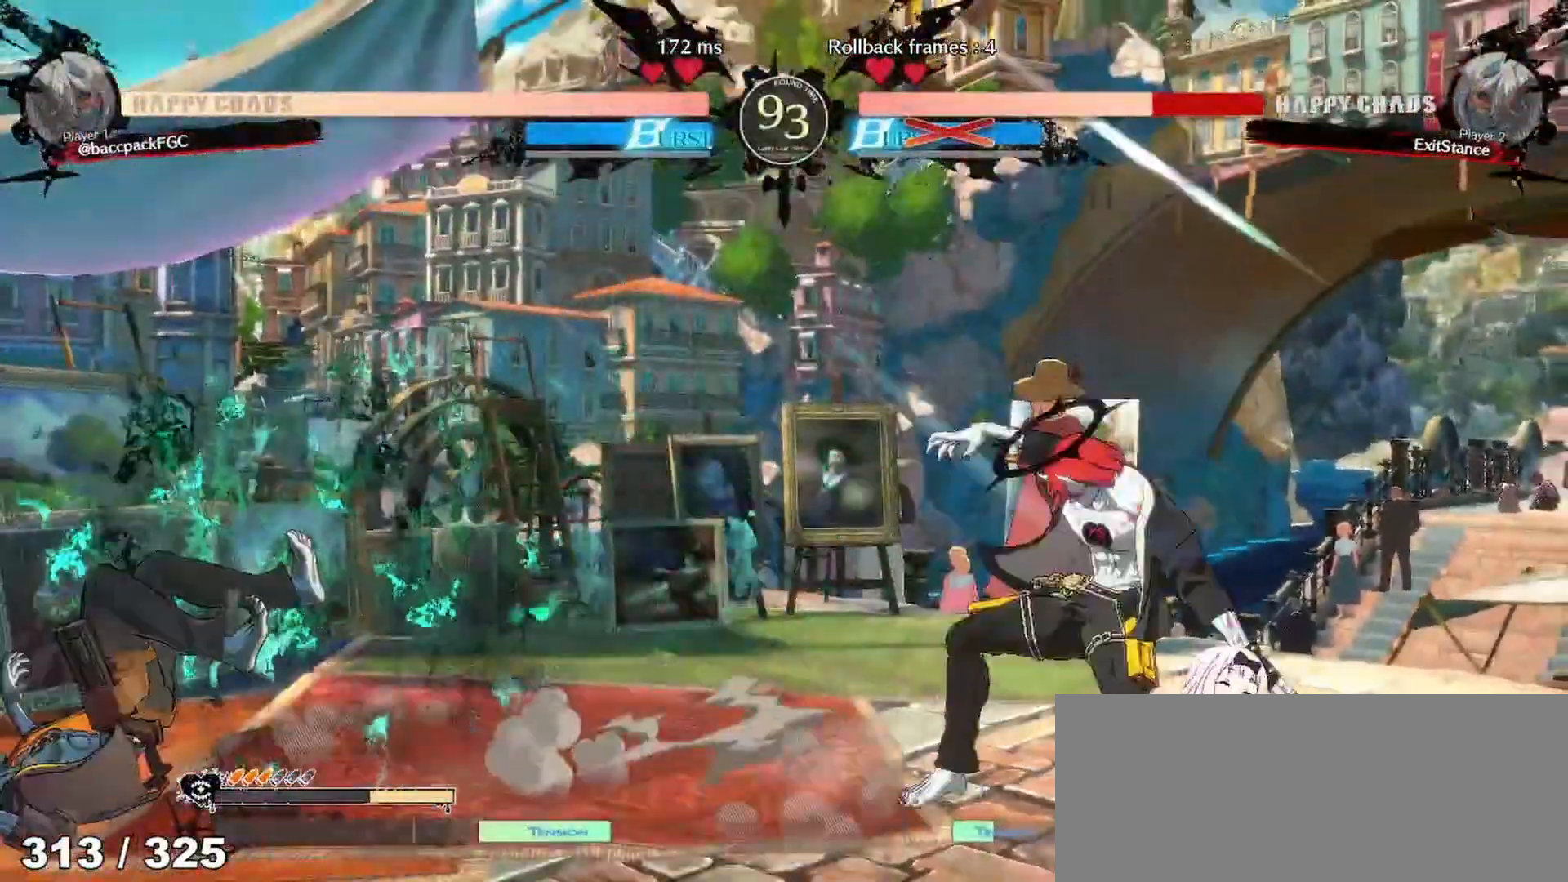
{"buttons": ["DPAD_LEFT"], "events": [[83, "DPAD_LEFT", "up"], [200, "DPAD_LEFT", "down"], [267, "DPAD_LEFT", "up"], [333, "DPAD_LEFT", "down"]]}
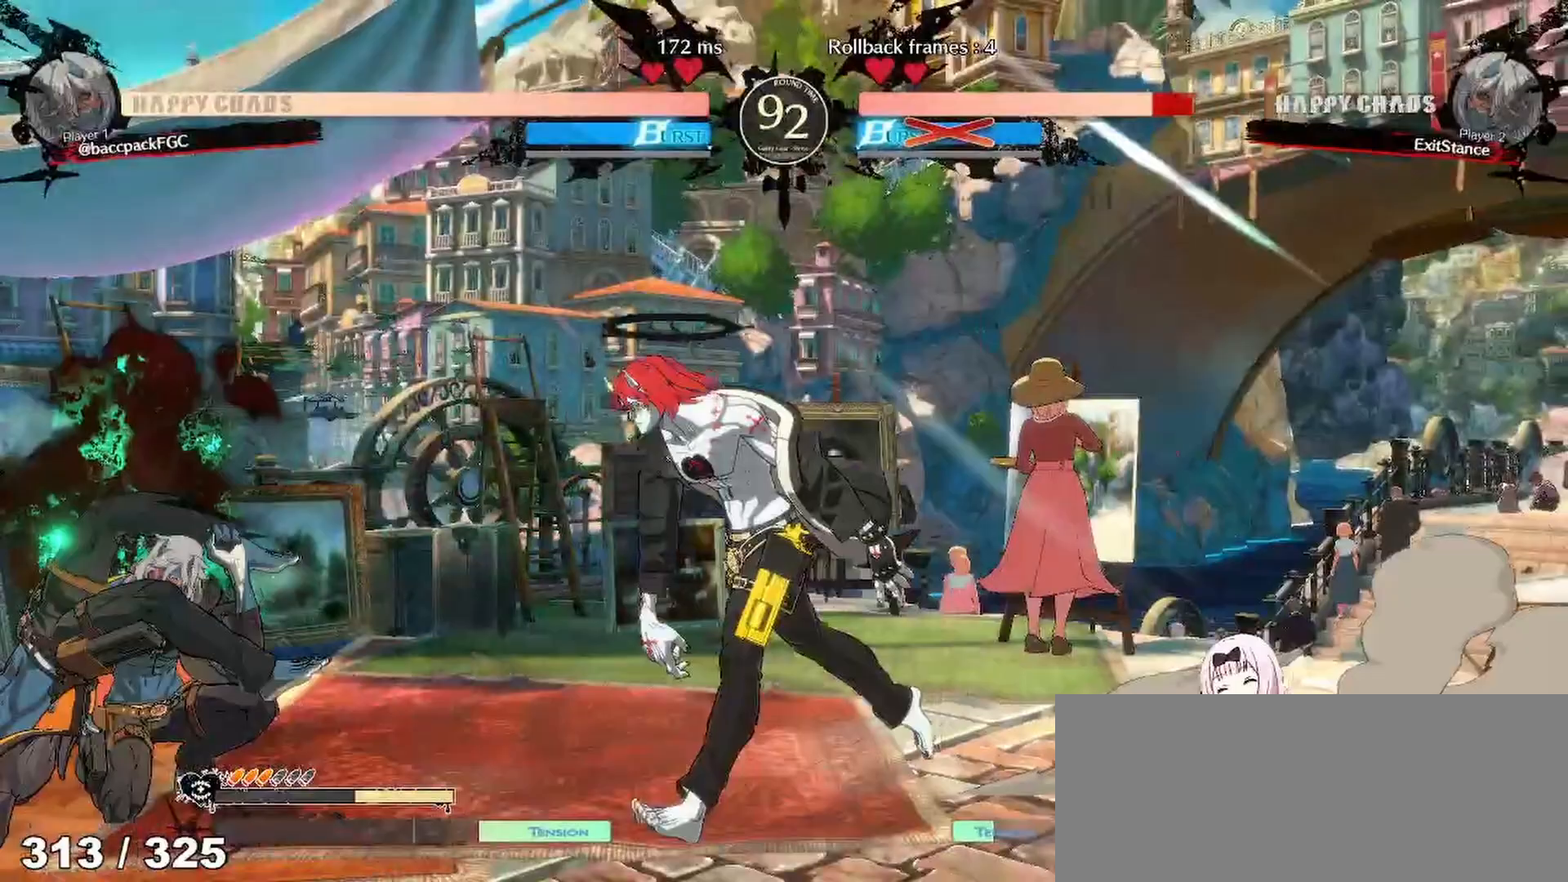
{"buttons": [], "events": [[133, "DPAD_DOWN", "down"], [200, "CROSS", "down"], [267, "CROSS", "up"], [267, "DPAD_LEFT", "up"], [383, "DPAD_DOWN", "up"]]}